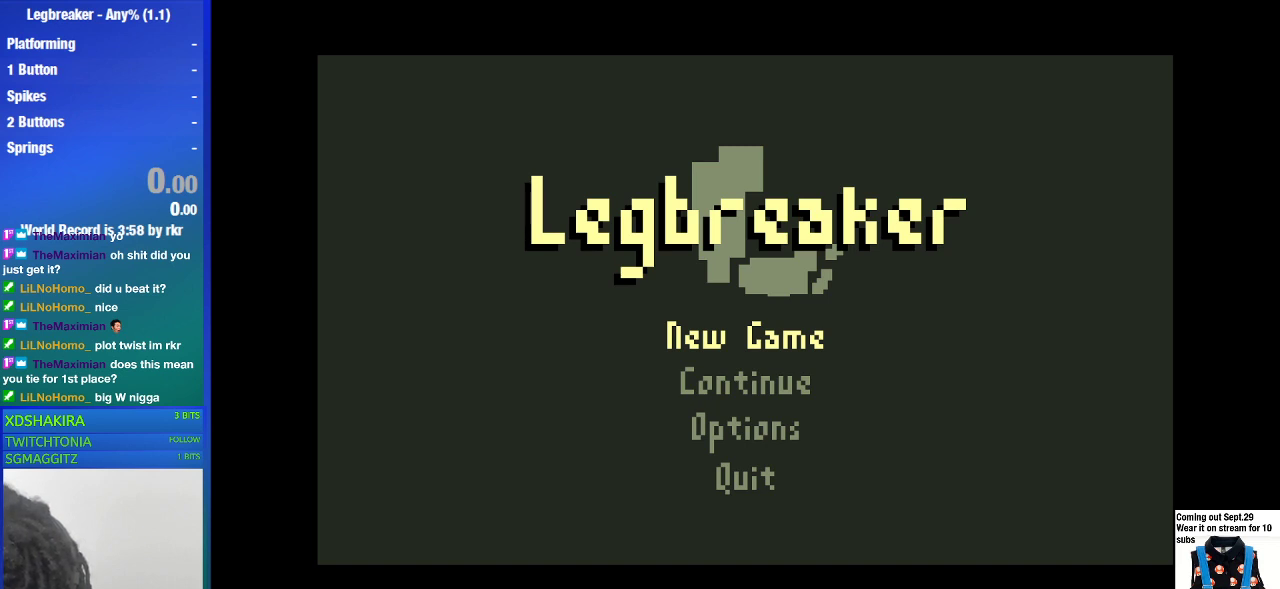
Gameplay with a controller (PlayStation layout); each line is a JSON object with the inputs held at the frame after it. "events" lists button and stick changes between this image and that frame as [ms after this image, input, new state], when the widget could be followed in between. Not read: L3 R3.
{"buttons": [], "left_stick": "center", "right_stick": "center", "events": []}
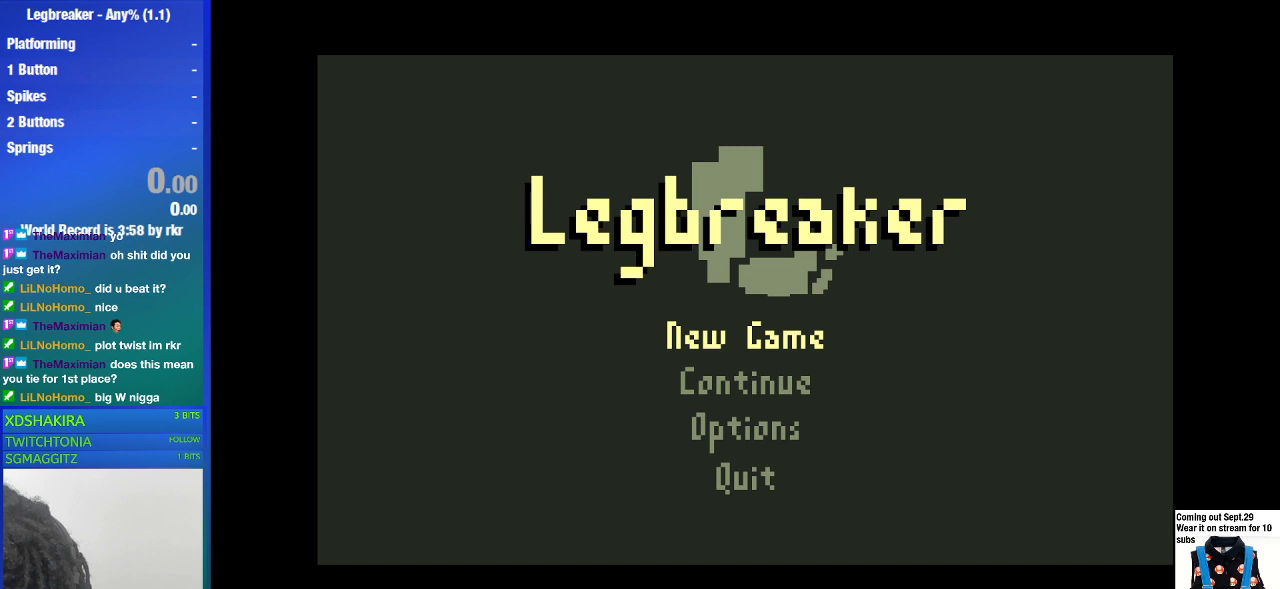
{"buttons": [], "left_stick": "center", "right_stick": "center", "events": []}
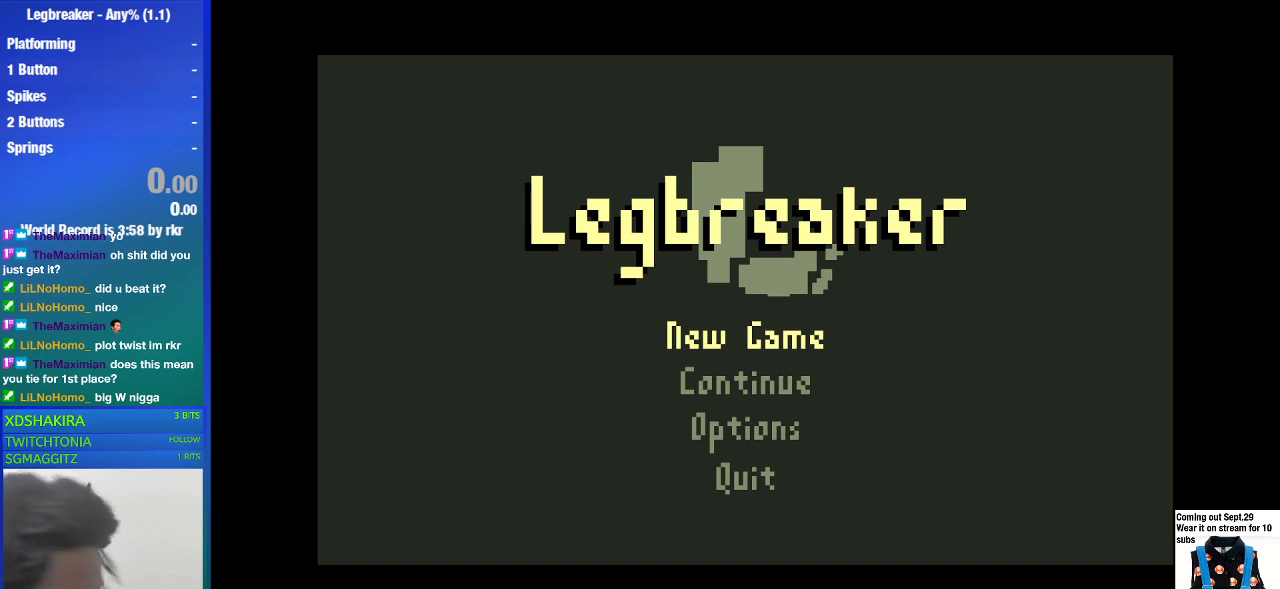
{"buttons": [], "left_stick": "center", "right_stick": "center", "events": []}
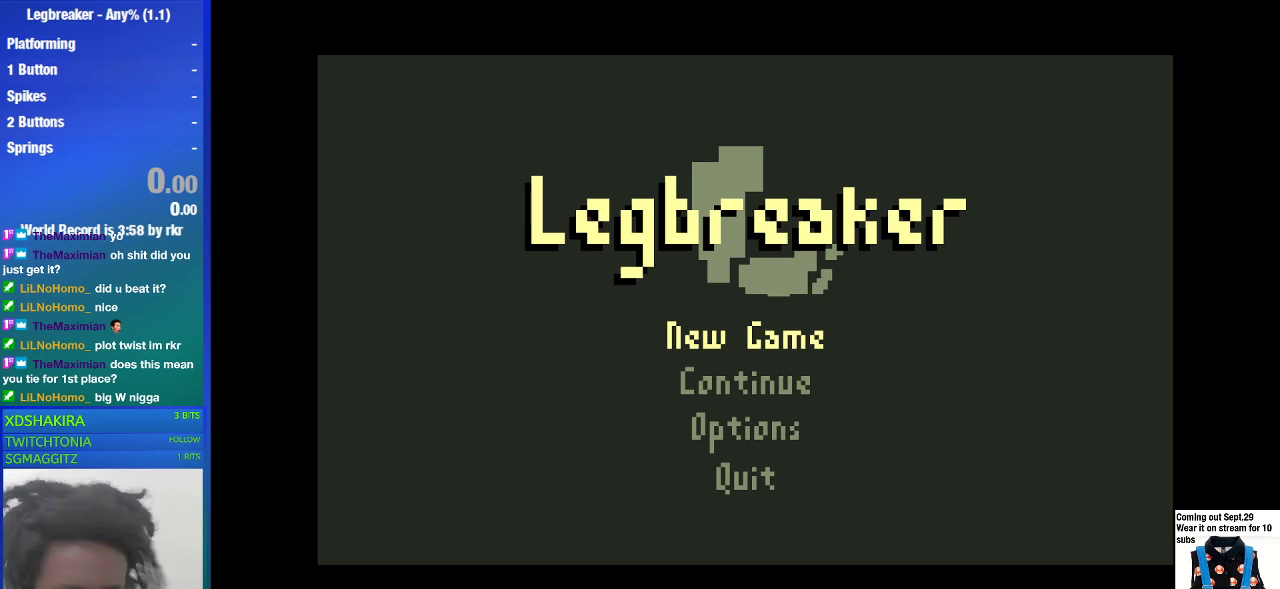
{"buttons": [], "left_stick": "center", "right_stick": "center", "events": []}
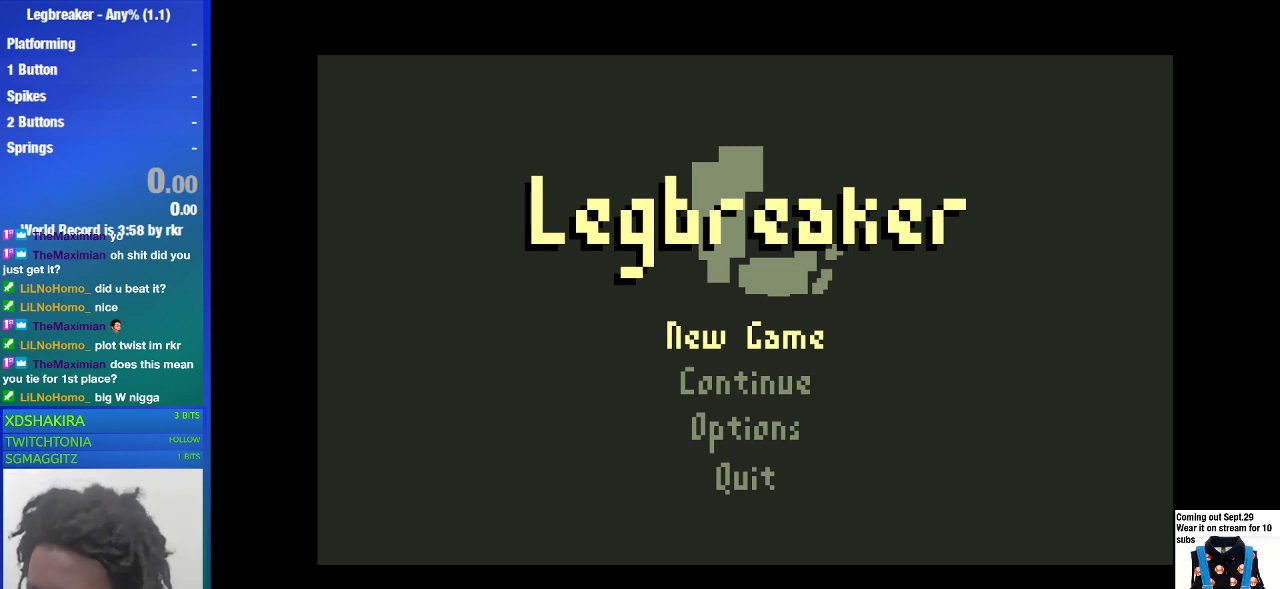
{"buttons": [], "left_stick": "center", "right_stick": "center", "events": []}
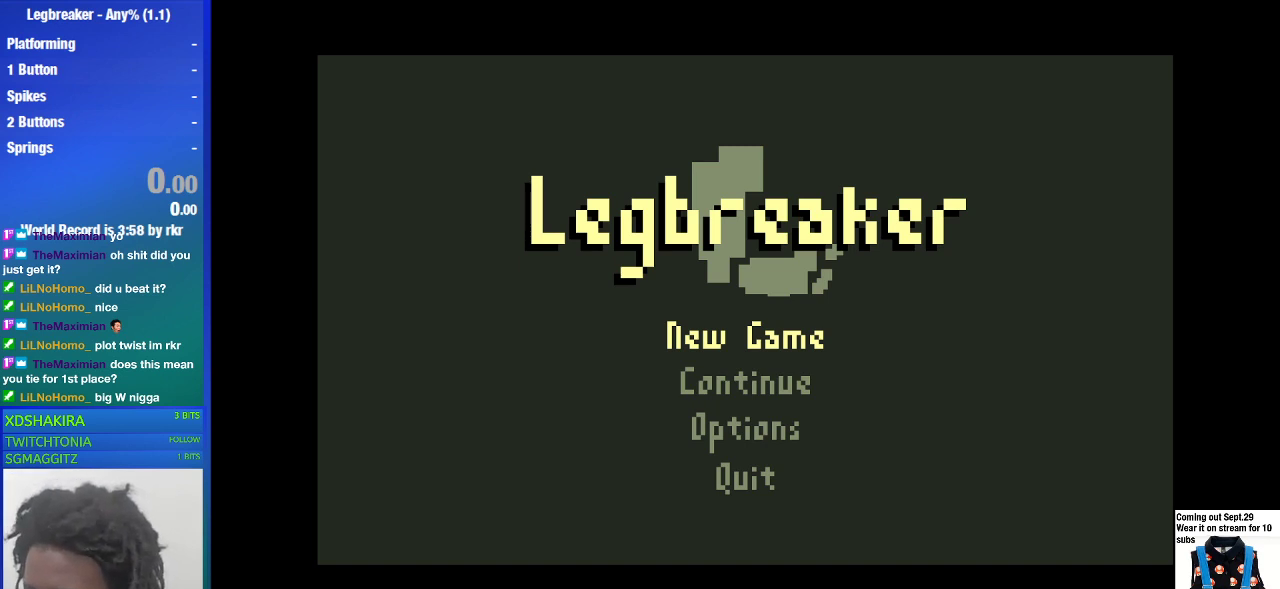
{"buttons": [], "left_stick": "center", "right_stick": "center", "events": []}
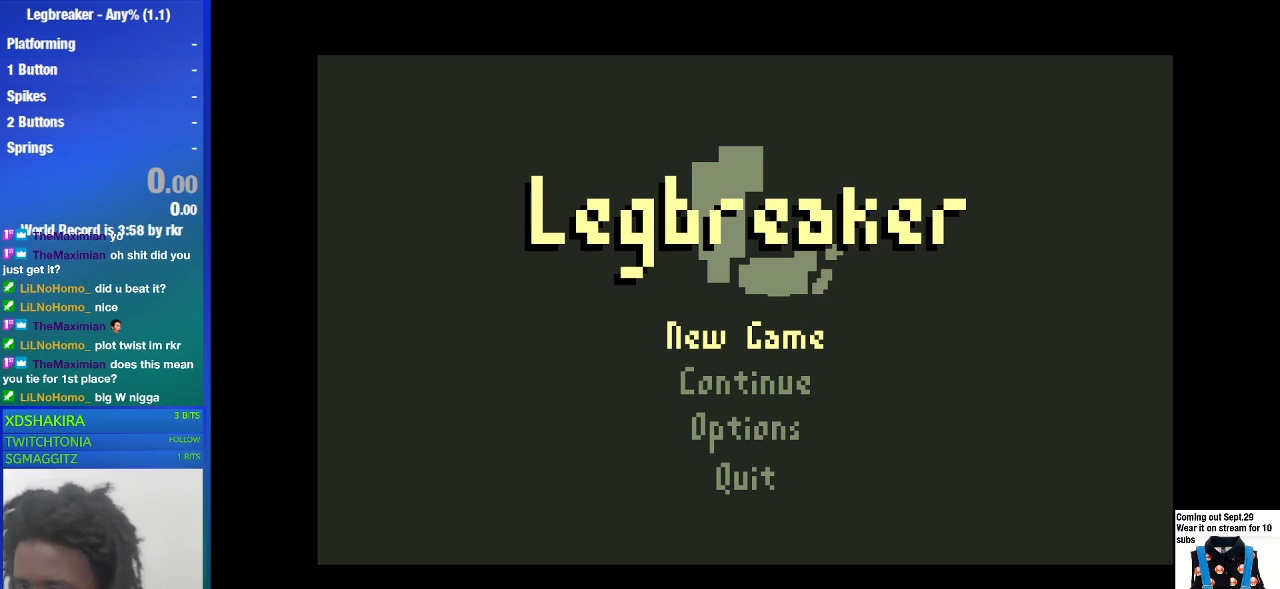
{"buttons": [], "left_stick": "center", "right_stick": "center", "events": []}
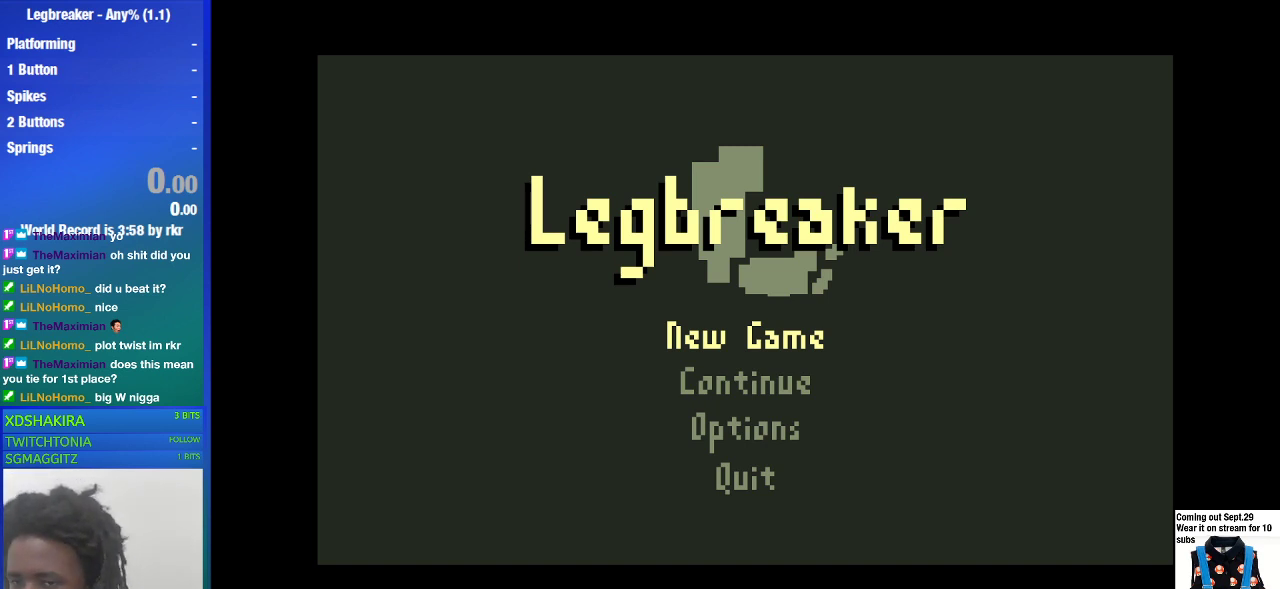
{"buttons": [], "left_stick": "center", "right_stick": "center", "events": []}
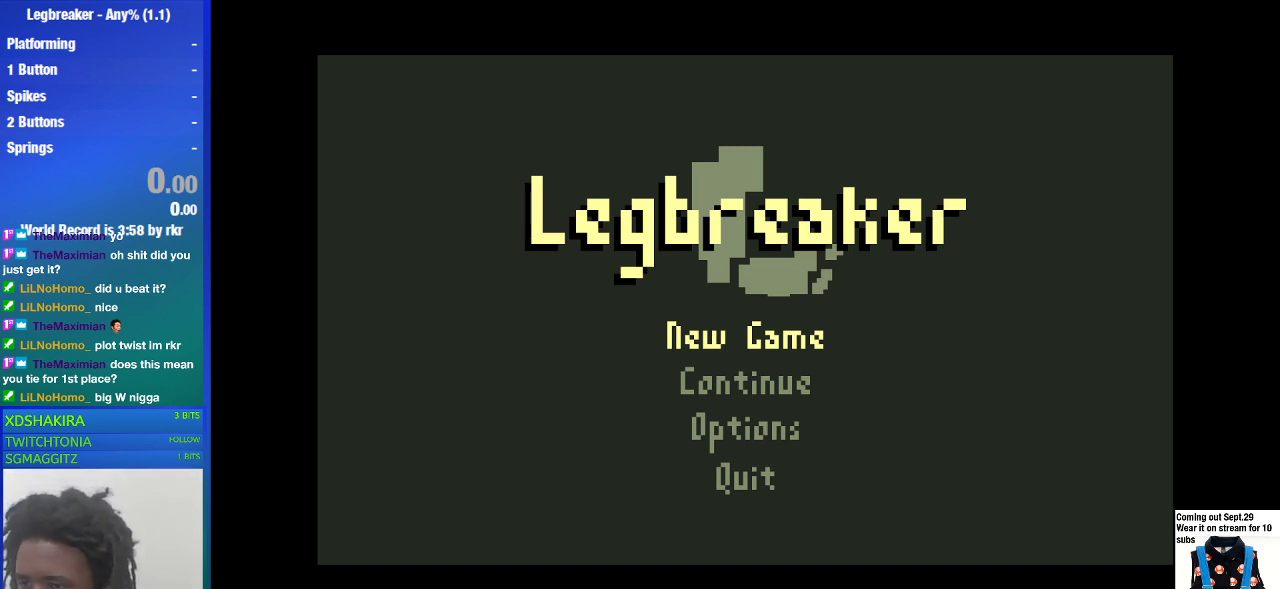
{"buttons": [], "left_stick": "down", "right_stick": "center", "events": [[333, "left_stick", "right"], [467, "left_stick", "down"]]}
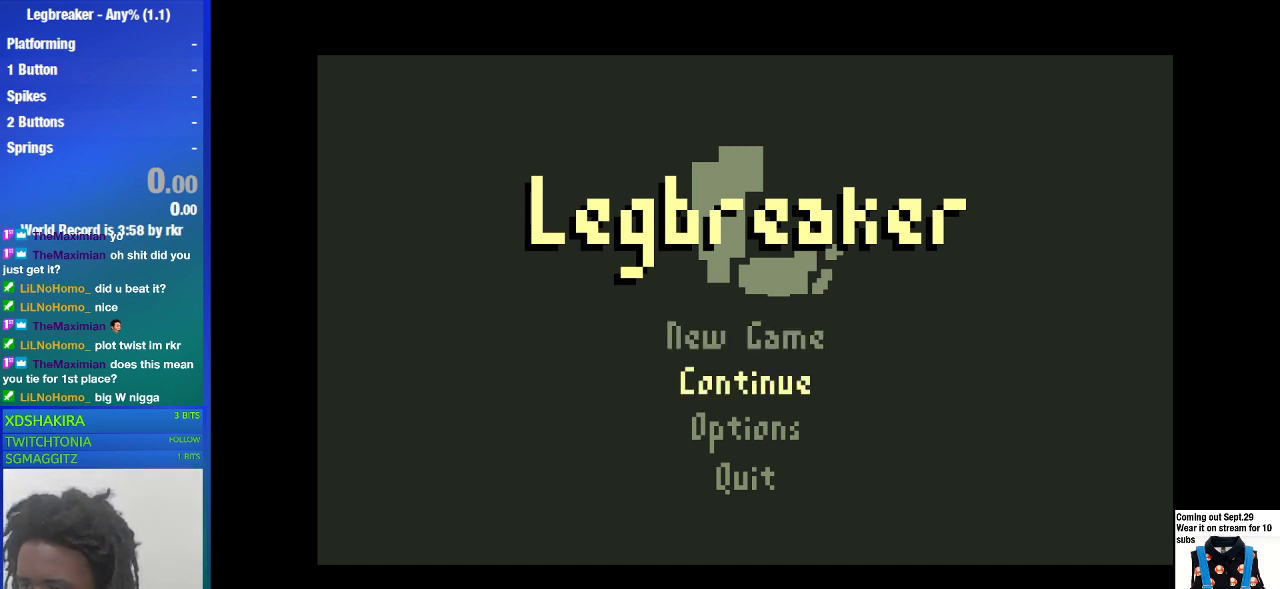
{"buttons": [], "left_stick": "right", "right_stick": "center", "events": [[100, "left_stick", "up"], [200, "left_stick", "right"], [300, "left_stick", "down"], [400, "left_stick", "up"], [500, "left_stick", "right"]]}
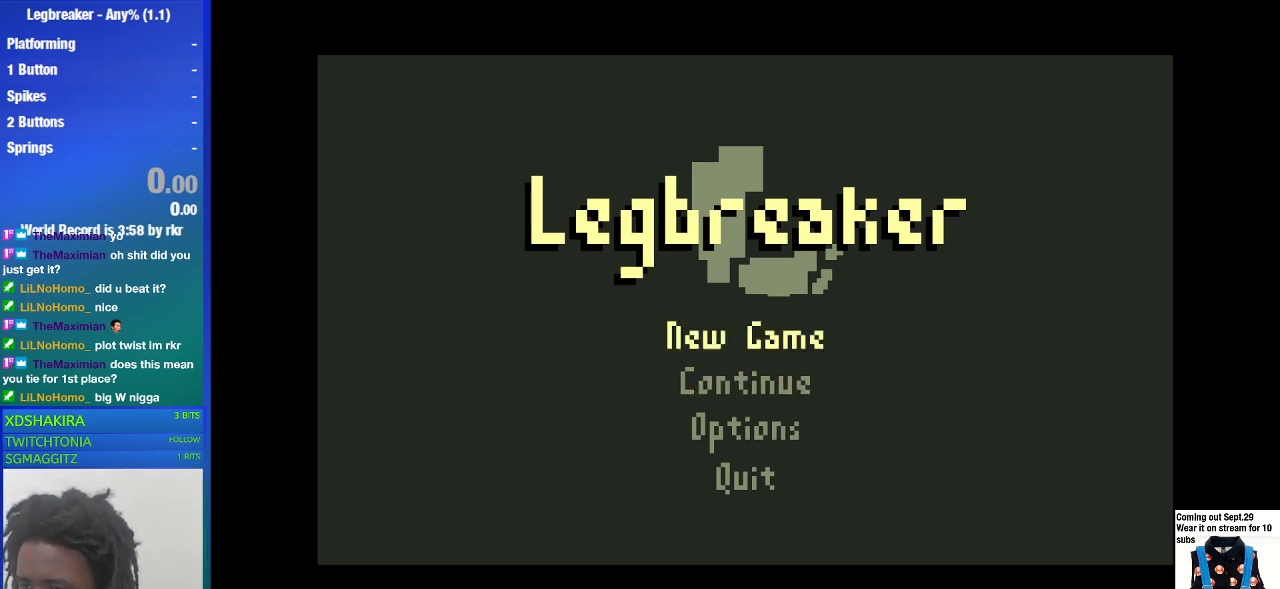
{"buttons": [], "left_stick": "center", "right_stick": "center", "events": [[67, "left_stick", "center"], [133, "left_stick", "left"], [233, "left_stick", "up"], [333, "left_stick", "center"]]}
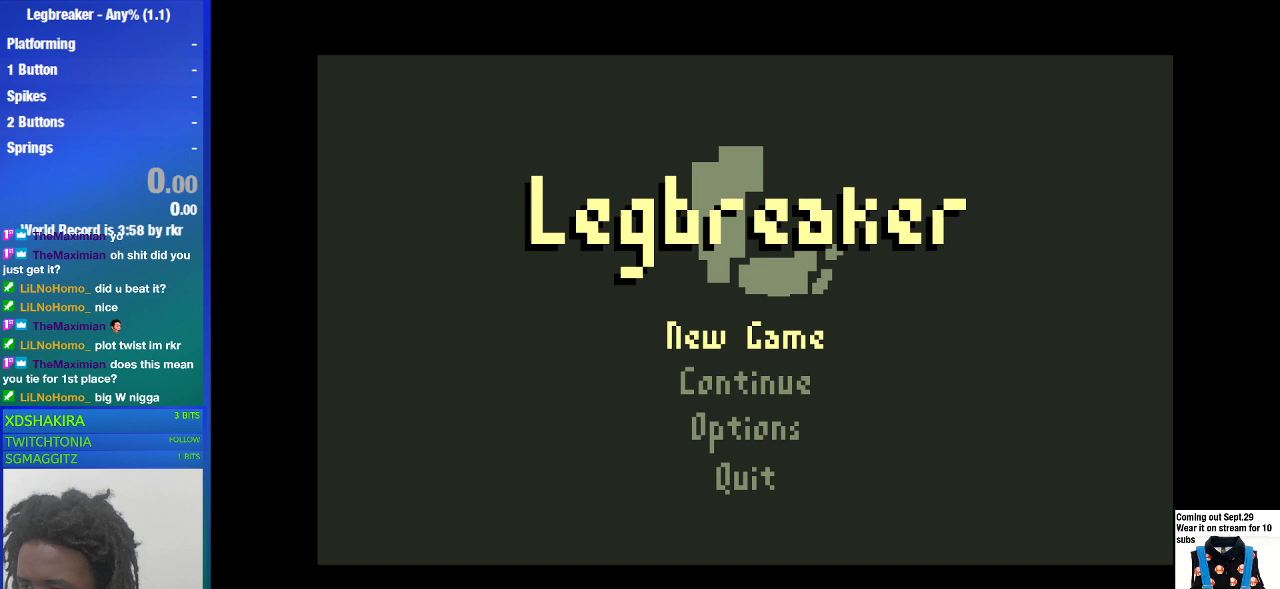
{"buttons": ["CIRCLE"], "left_stick": "center", "right_stick": "center", "events": [[400, "CIRCLE", "down"]]}
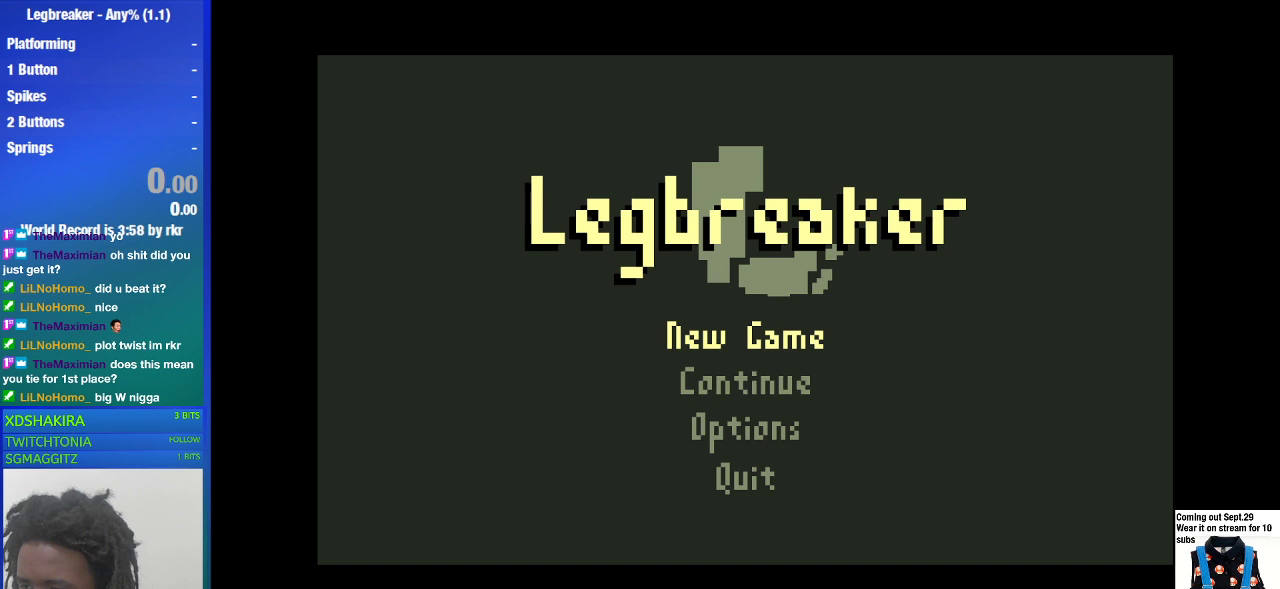
{"buttons": [], "left_stick": "center", "right_stick": "center", "events": [[33, "CIRCLE", "up"], [267, "CIRCLE", "down"], [400, "CIRCLE", "up"]]}
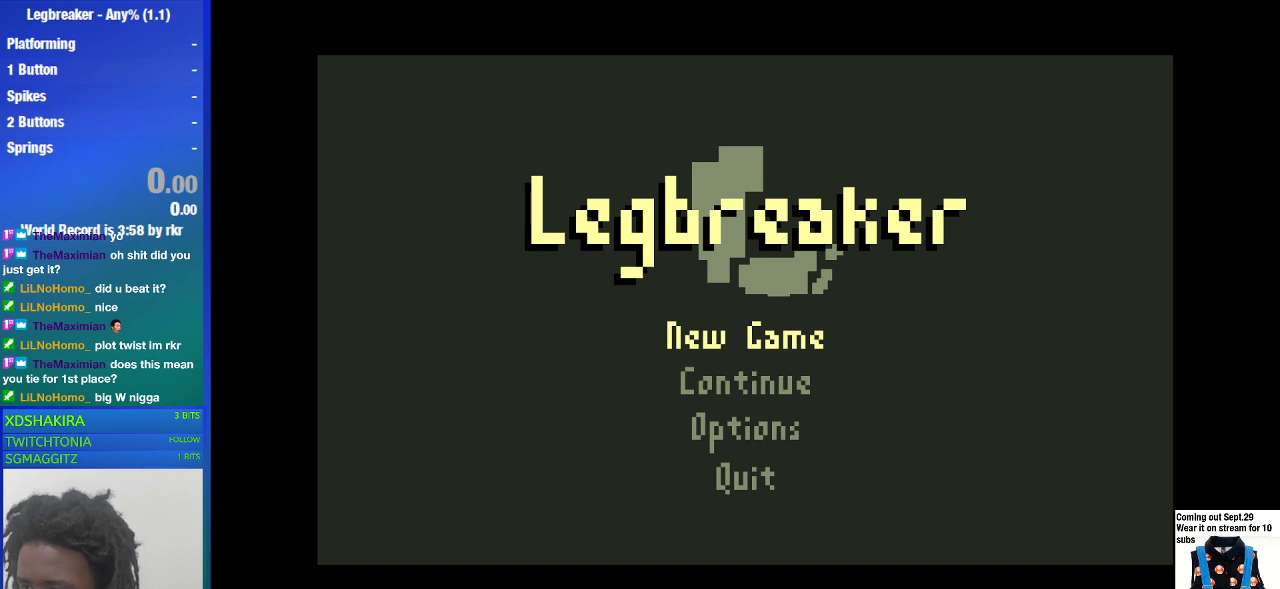
{"buttons": ["TRIANGLE"], "left_stick": "center", "right_stick": "center", "events": [[100, "TRIANGLE", "down"], [233, "TRIANGLE", "up"], [333, "TRIANGLE", "down"], [433, "TRIANGLE", "up"], [500, "TRIANGLE", "down"]]}
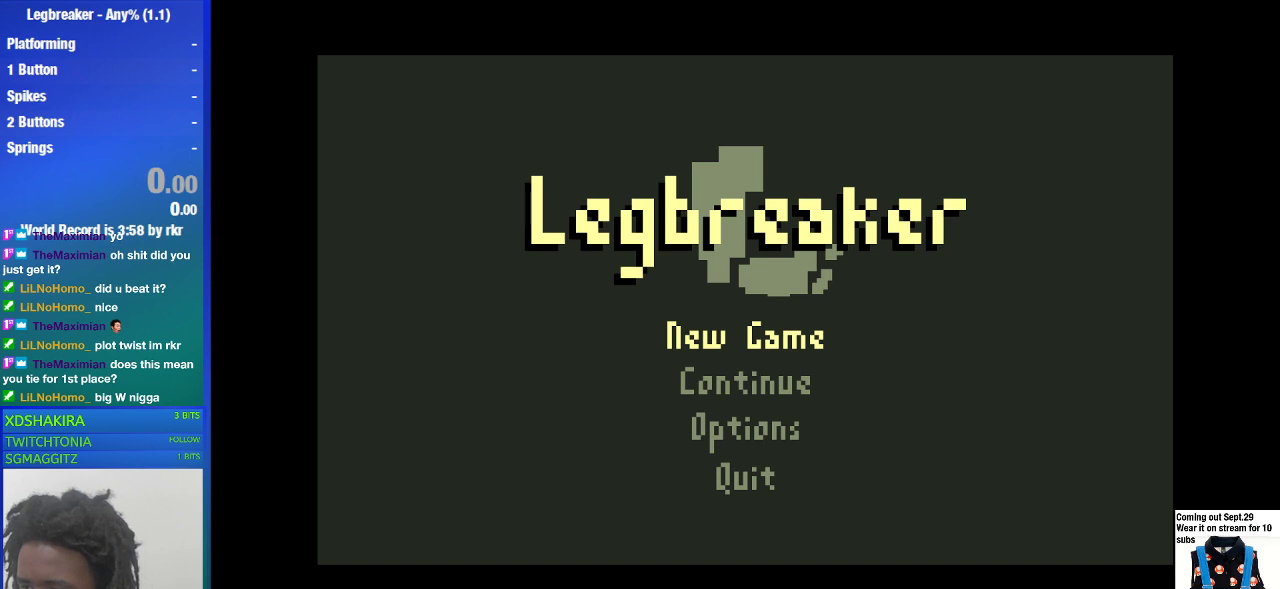
{"buttons": [], "left_stick": "center", "right_stick": "center", "events": [[133, "TRIANGLE", "up"]]}
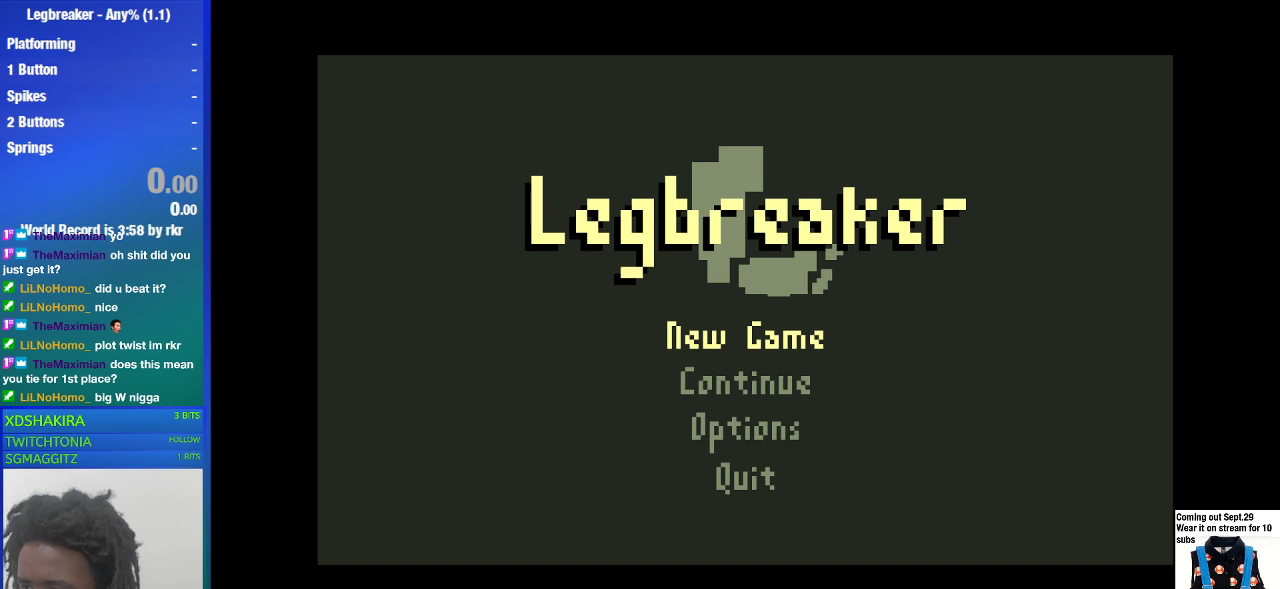
{"buttons": ["R2"], "left_stick": "center", "right_stick": "center", "events": [[100, "R2", "down"], [233, "R2", "up"], [267, "L2", "down"], [367, "L2", "up"], [433, "R2", "down"]]}
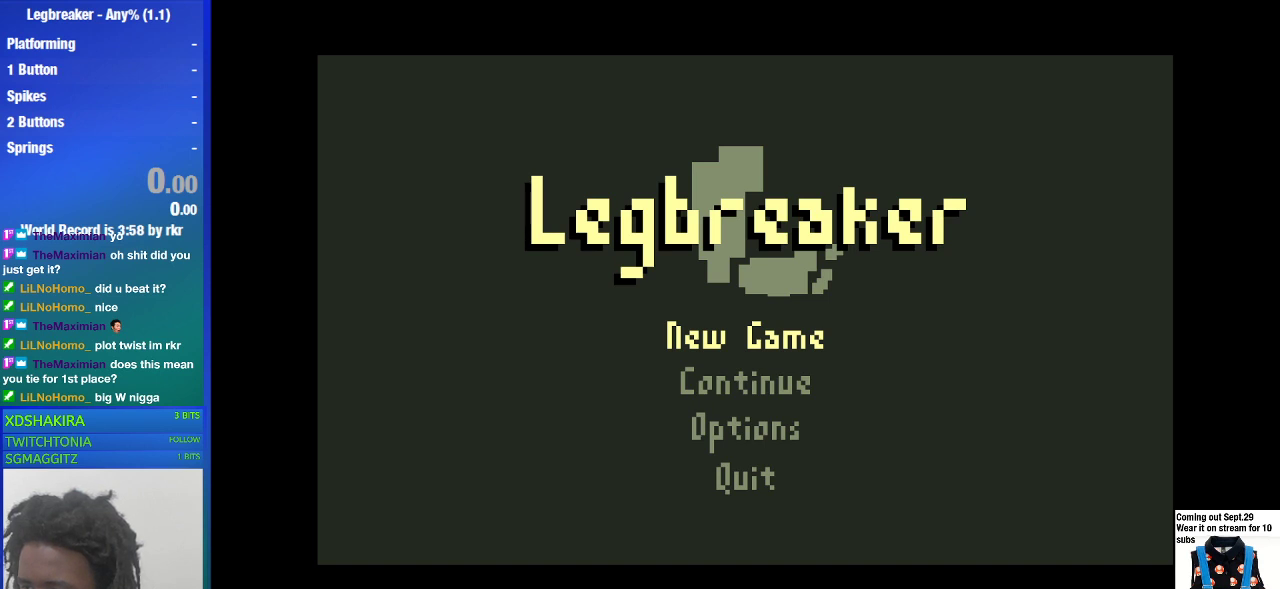
{"buttons": ["L1"], "left_stick": "center", "right_stick": "center", "events": [[33, "L2", "down"], [33, "R2", "up"], [100, "L2", "up"], [267, "R1", "down"], [400, "R1", "up"], [500, "L1", "down"]]}
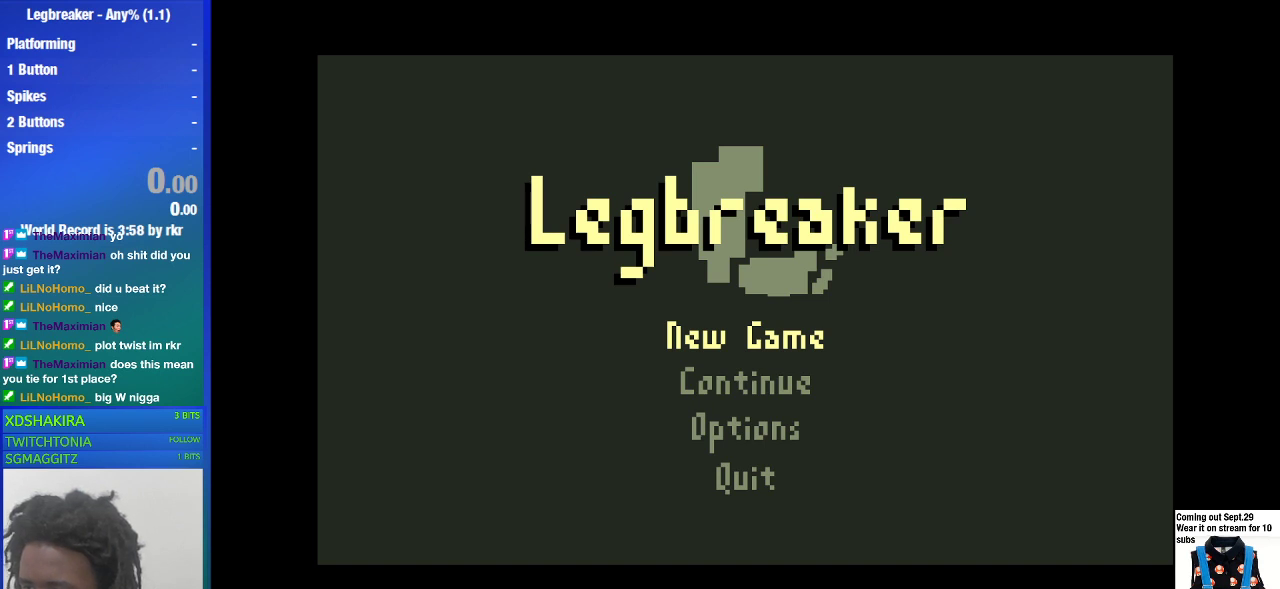
{"buttons": [], "left_stick": "center", "right_stick": "center", "events": [[100, "L1", "up"], [100, "R1", "down"], [233, "R1", "up"], [267, "L1", "down"], [367, "L1", "up"], [400, "R1", "down"], [500, "R1", "up"]]}
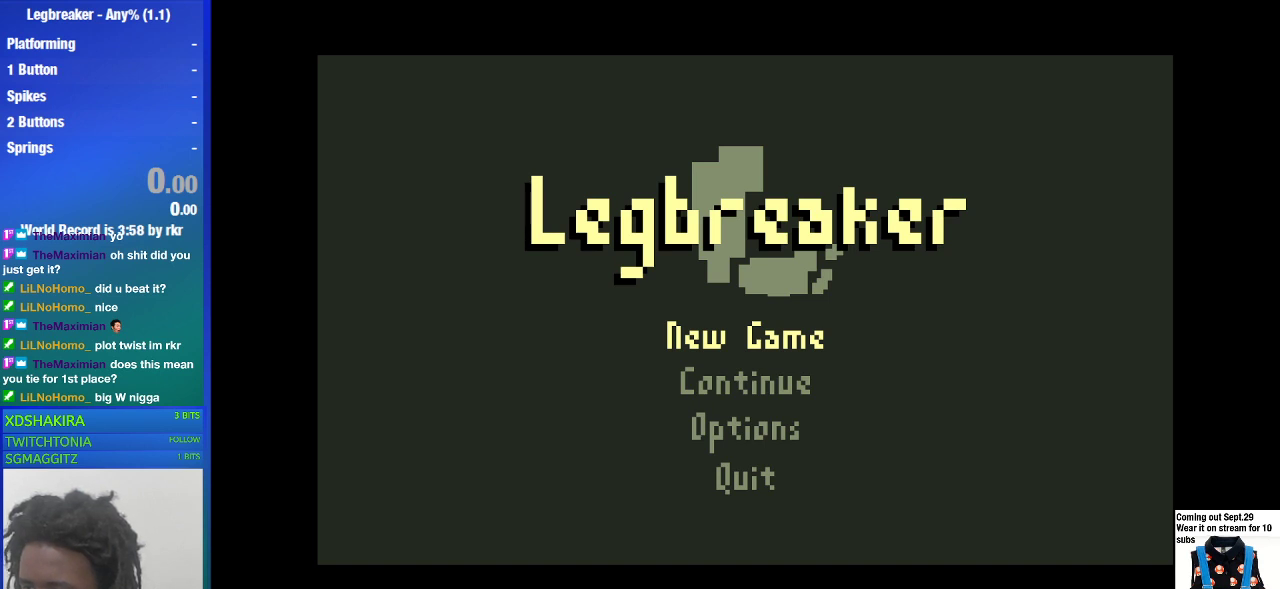
{"buttons": [], "left_stick": "down", "right_stick": "center", "events": [[33, "L1", "down"], [67, "L1", "up"], [300, "left_stick", "up"], [400, "left_stick", "right"], [467, "left_stick", "down"]]}
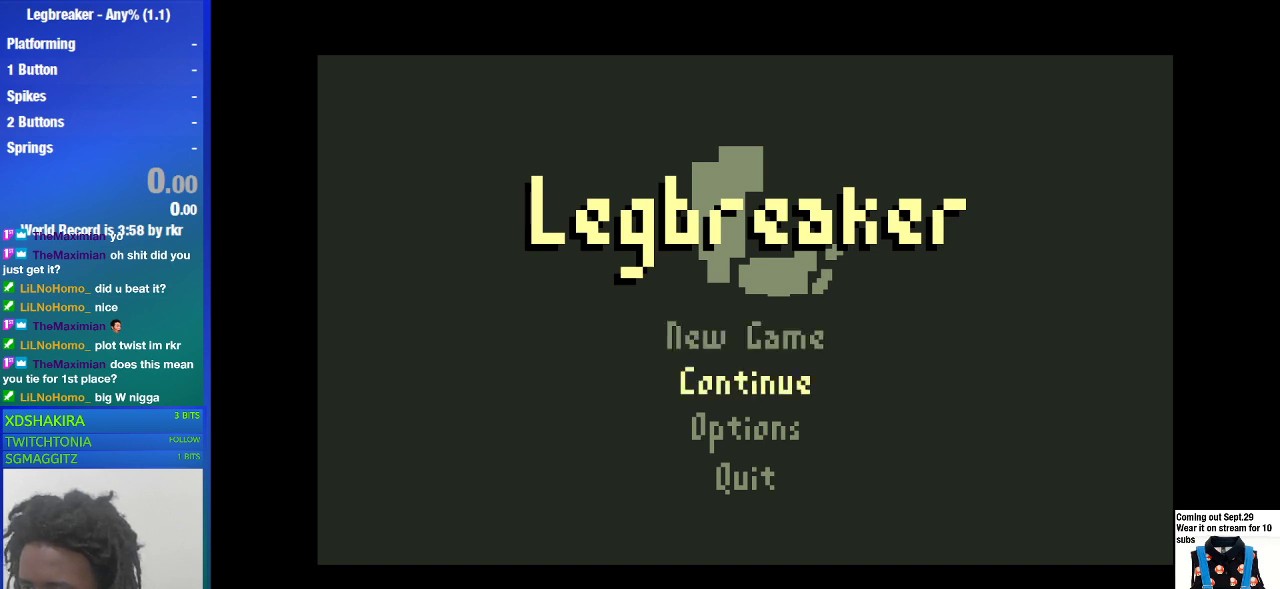
{"buttons": [], "left_stick": "center", "right_stick": "center", "events": [[100, "left_stick", "up"], [233, "left_stick", "right"], [300, "left_stick", "center"]]}
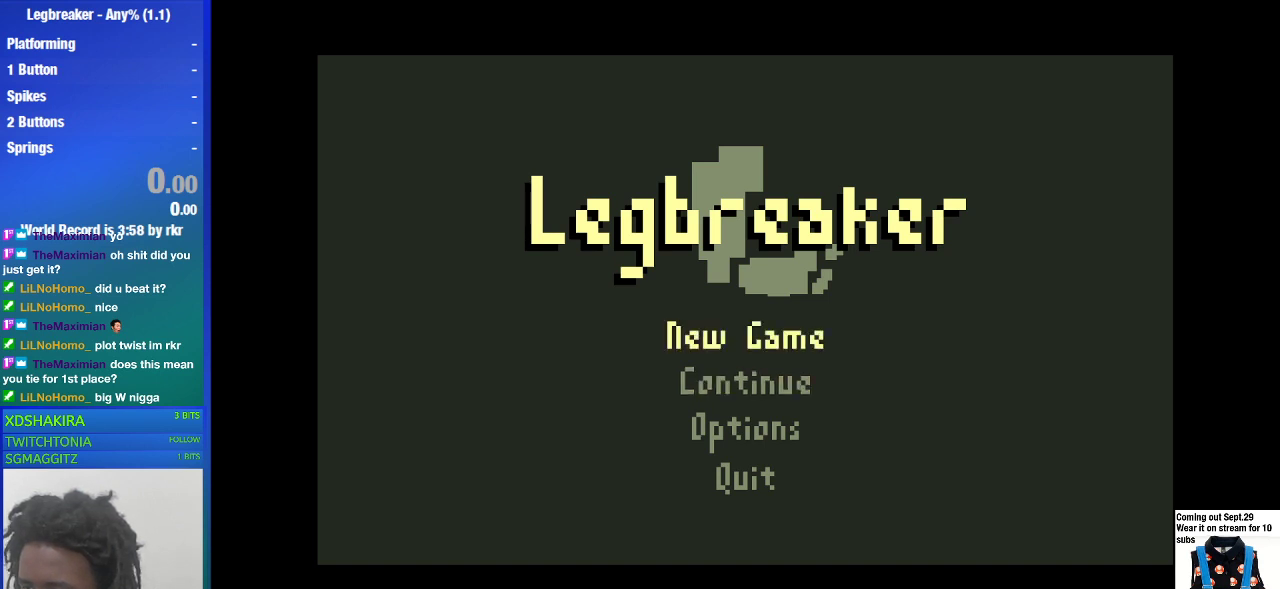
{"buttons": [], "left_stick": "center", "right_stick": "left", "events": [[200, "right_stick", "right"], [367, "right_stick", "left"]]}
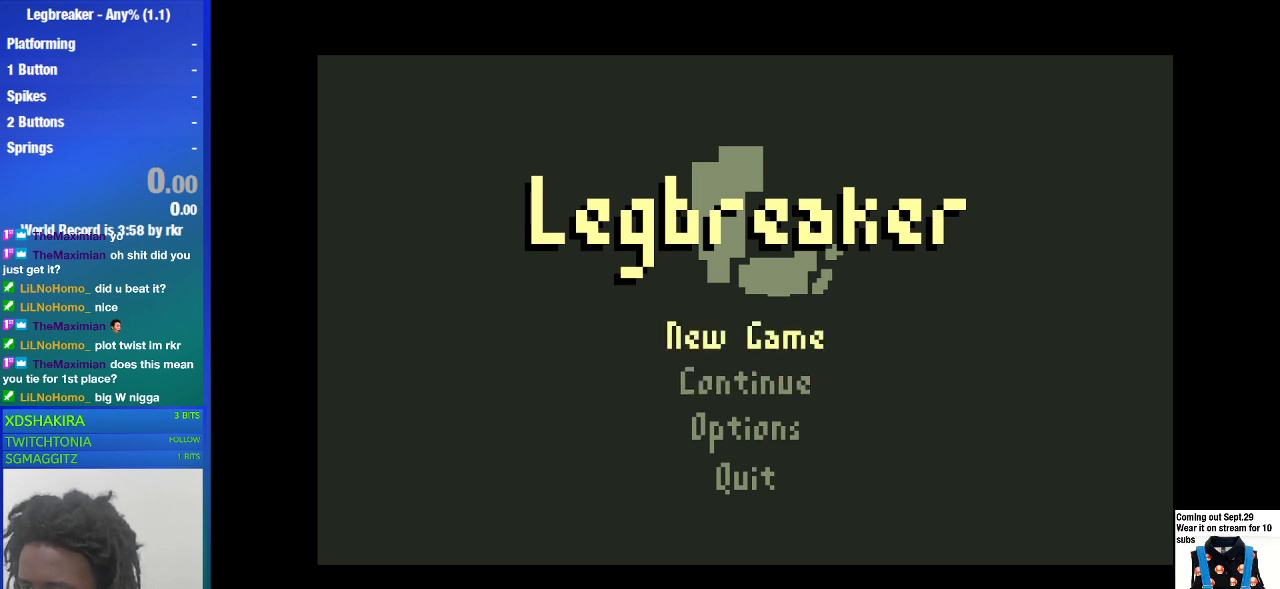
{"buttons": [], "left_stick": "center", "right_stick": "right", "events": [[33, "right_stick", "right"], [133, "right_stick", "center"], [200, "right_stick", "left"], [367, "right_stick", "center"], [433, "right_stick", "right"]]}
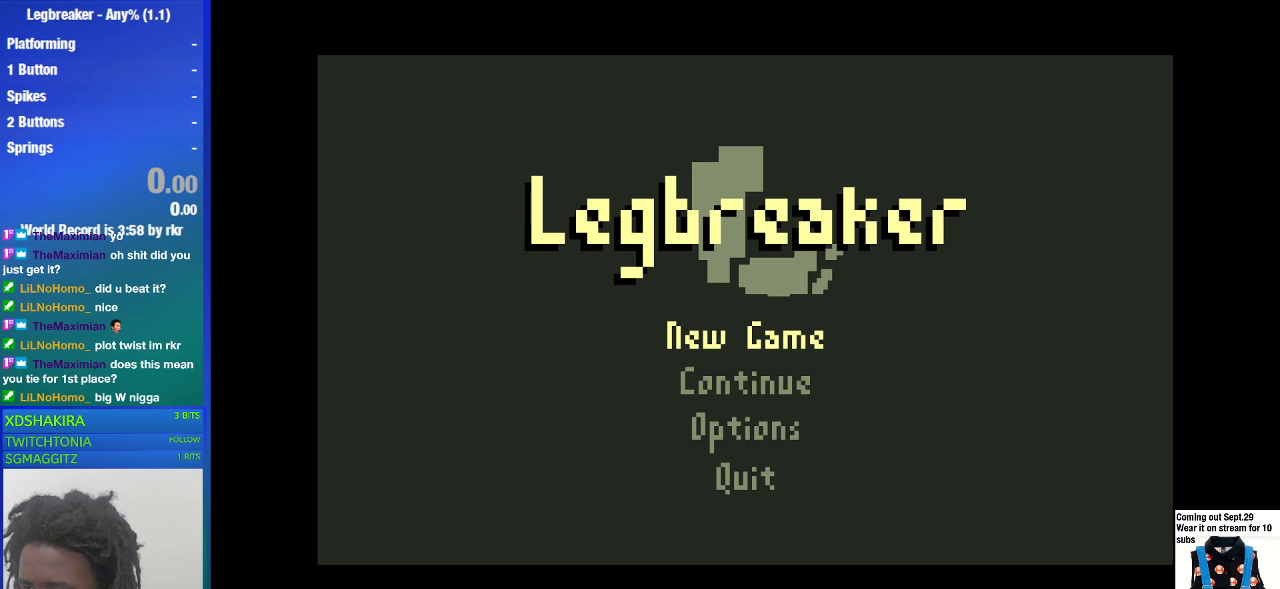
{"buttons": [], "left_stick": "center", "right_stick": "center", "events": [[233, "right_stick", "center"], [400, "right_stick", "left"], [500, "right_stick", "center"]]}
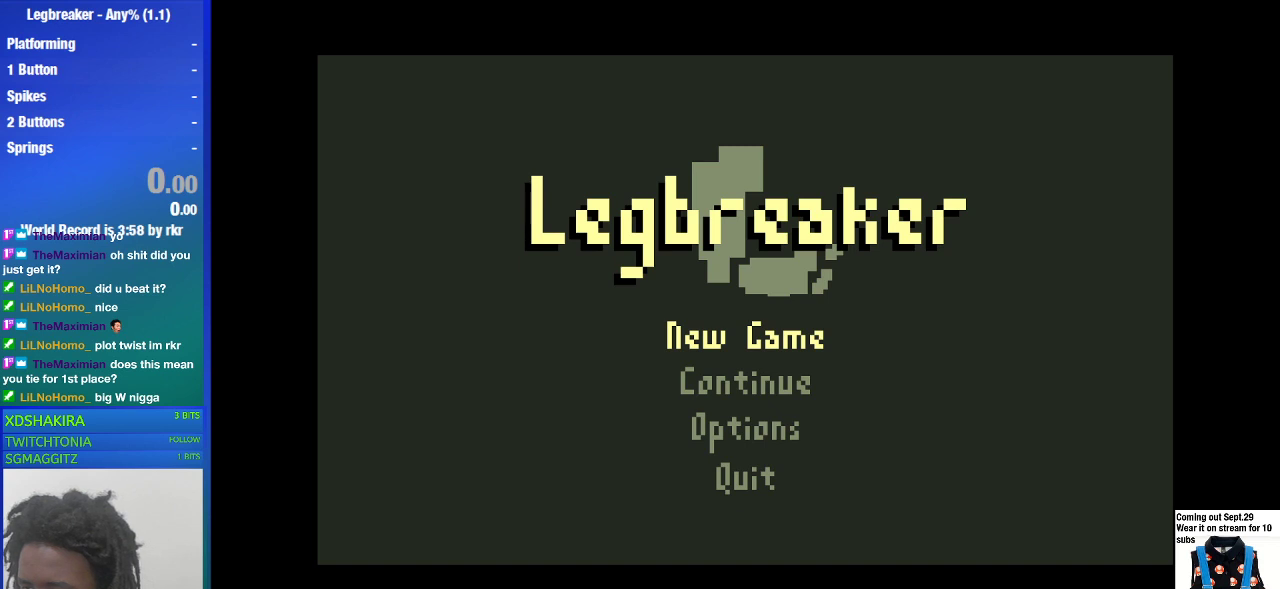
{"buttons": [], "left_stick": "center", "right_stick": "center", "events": [[133, "right_stick", "left"], [200, "right_stick", "center"]]}